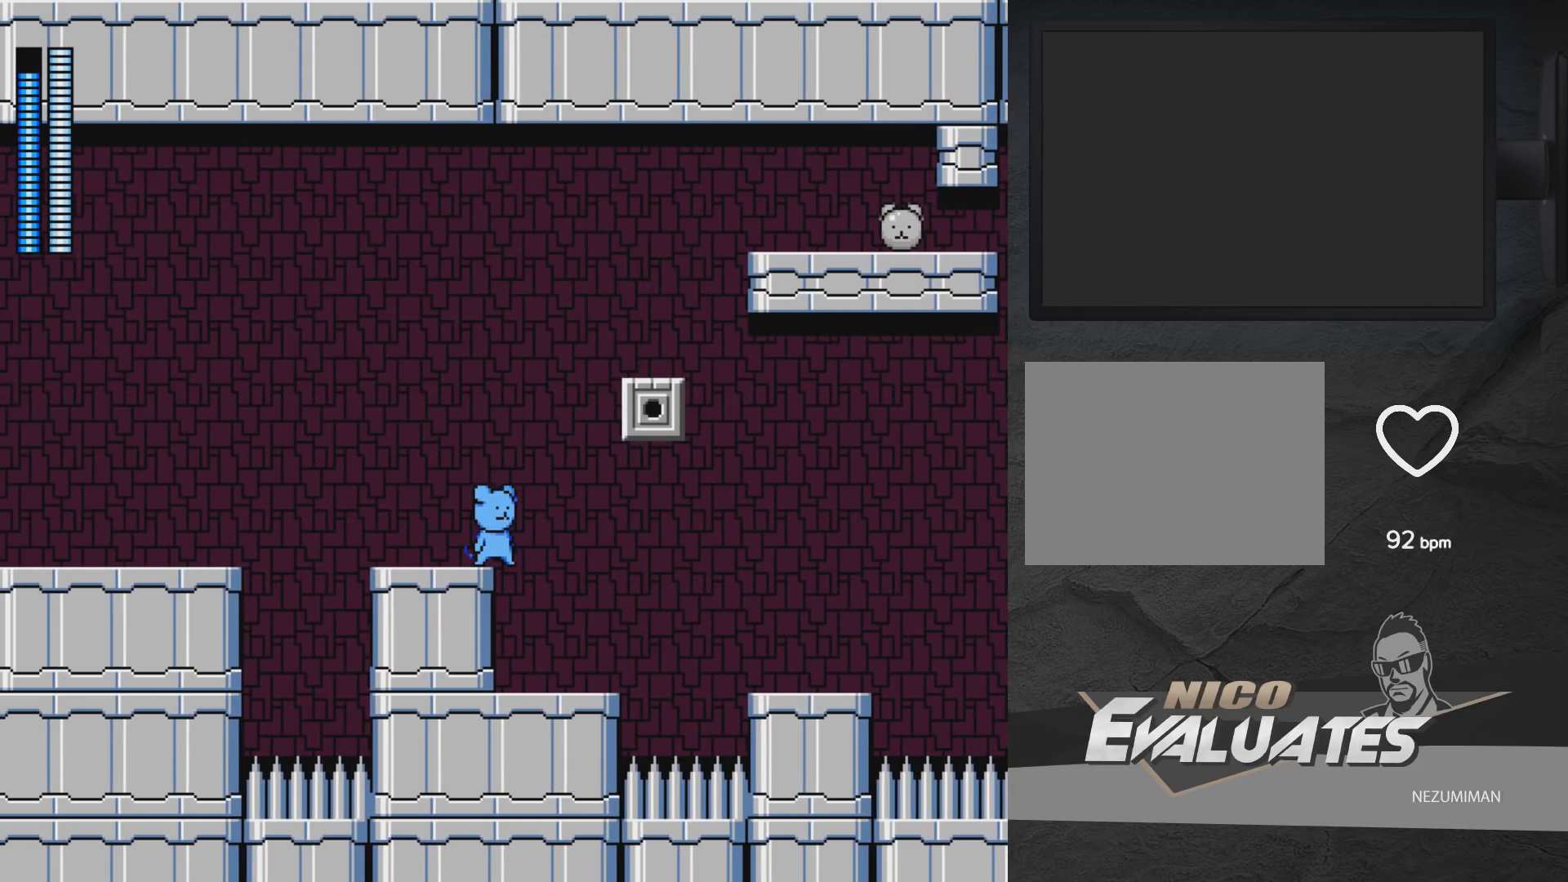
Gameplay with a controller (Xbox layout); each line is a JSON object with the inputs held at the frame after it. "events" lists button and stick changes between this image and that frame as [ms after this image, input, new state], when the widget could be followed in between. Not read: L2 R2.
{"buttons": [], "left_stick": "center", "right_stick": "center", "events": [[250, "DPAD_RIGHT", "down"], [283, "DPAD_RIGHT", "up"]]}
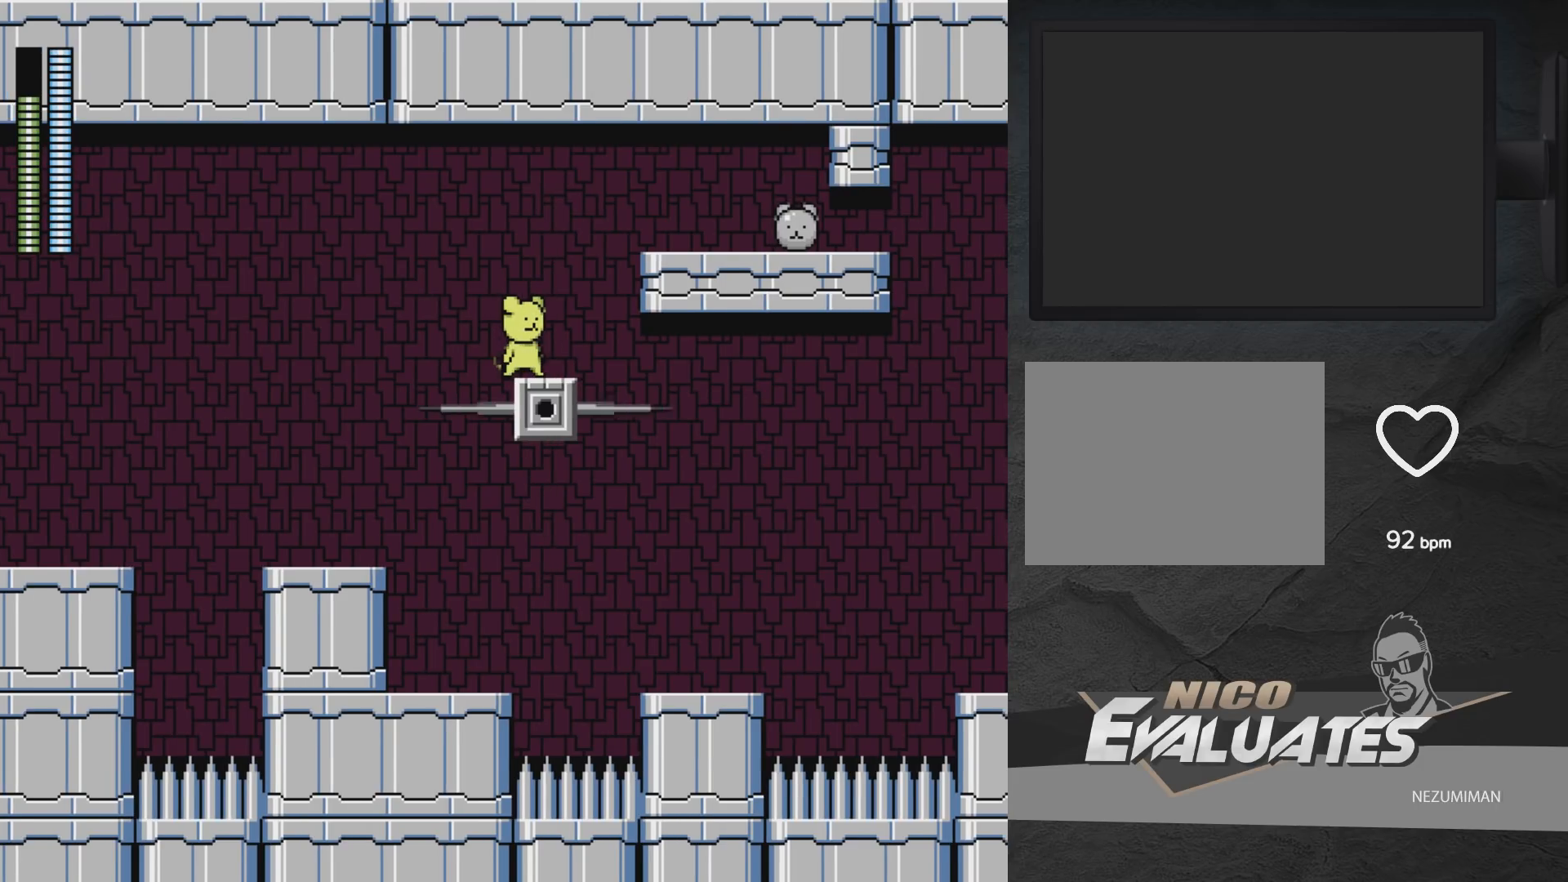
{"buttons": [], "left_stick": "center", "right_stick": "center", "events": []}
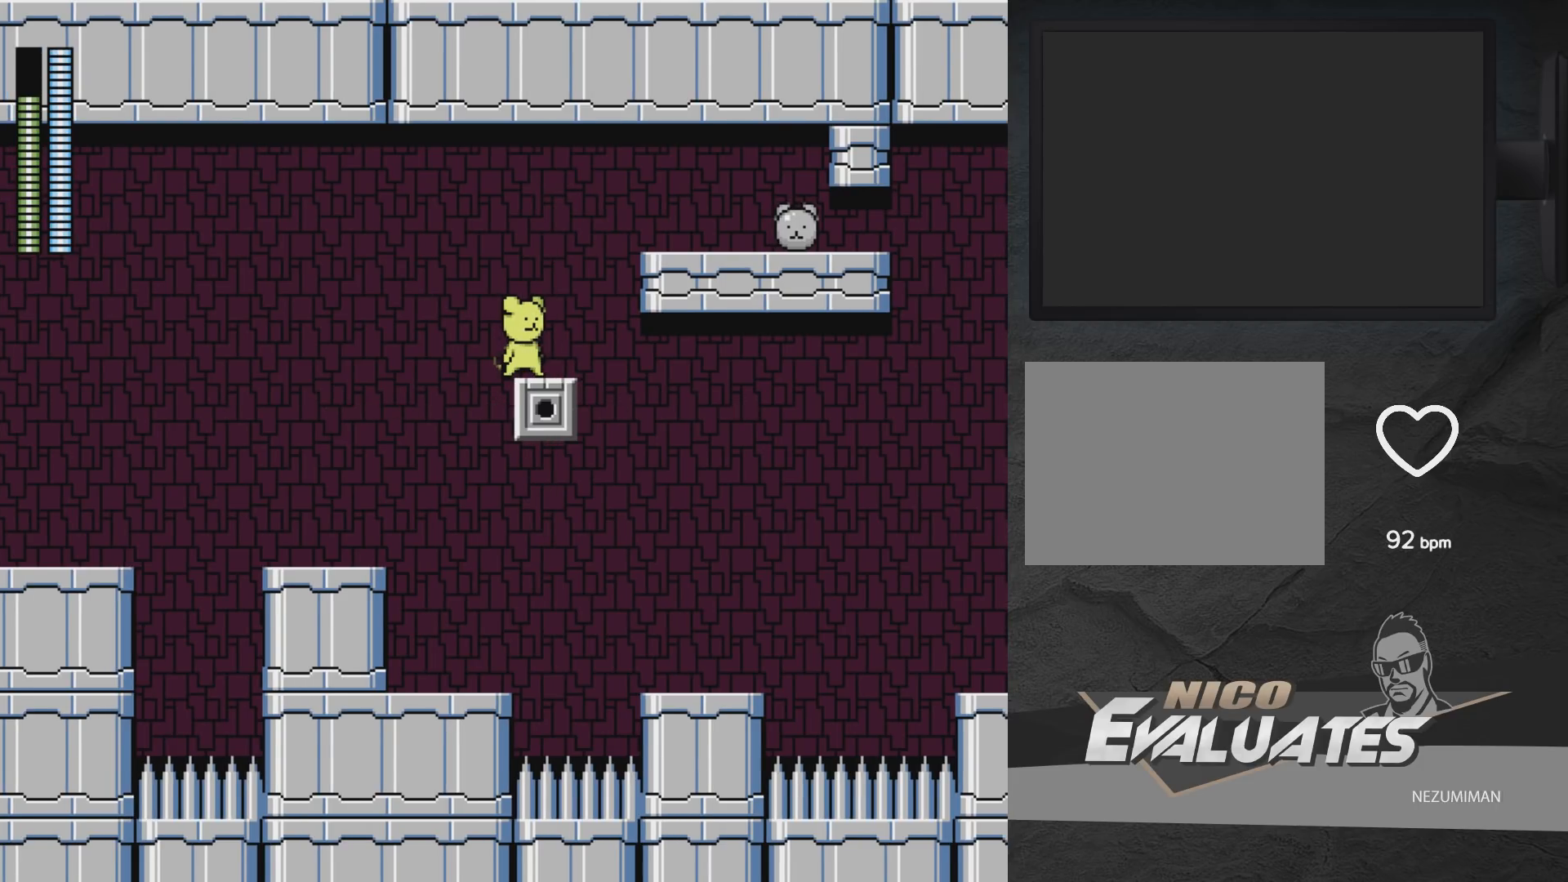
{"buttons": [], "left_stick": "center", "right_stick": "center", "events": []}
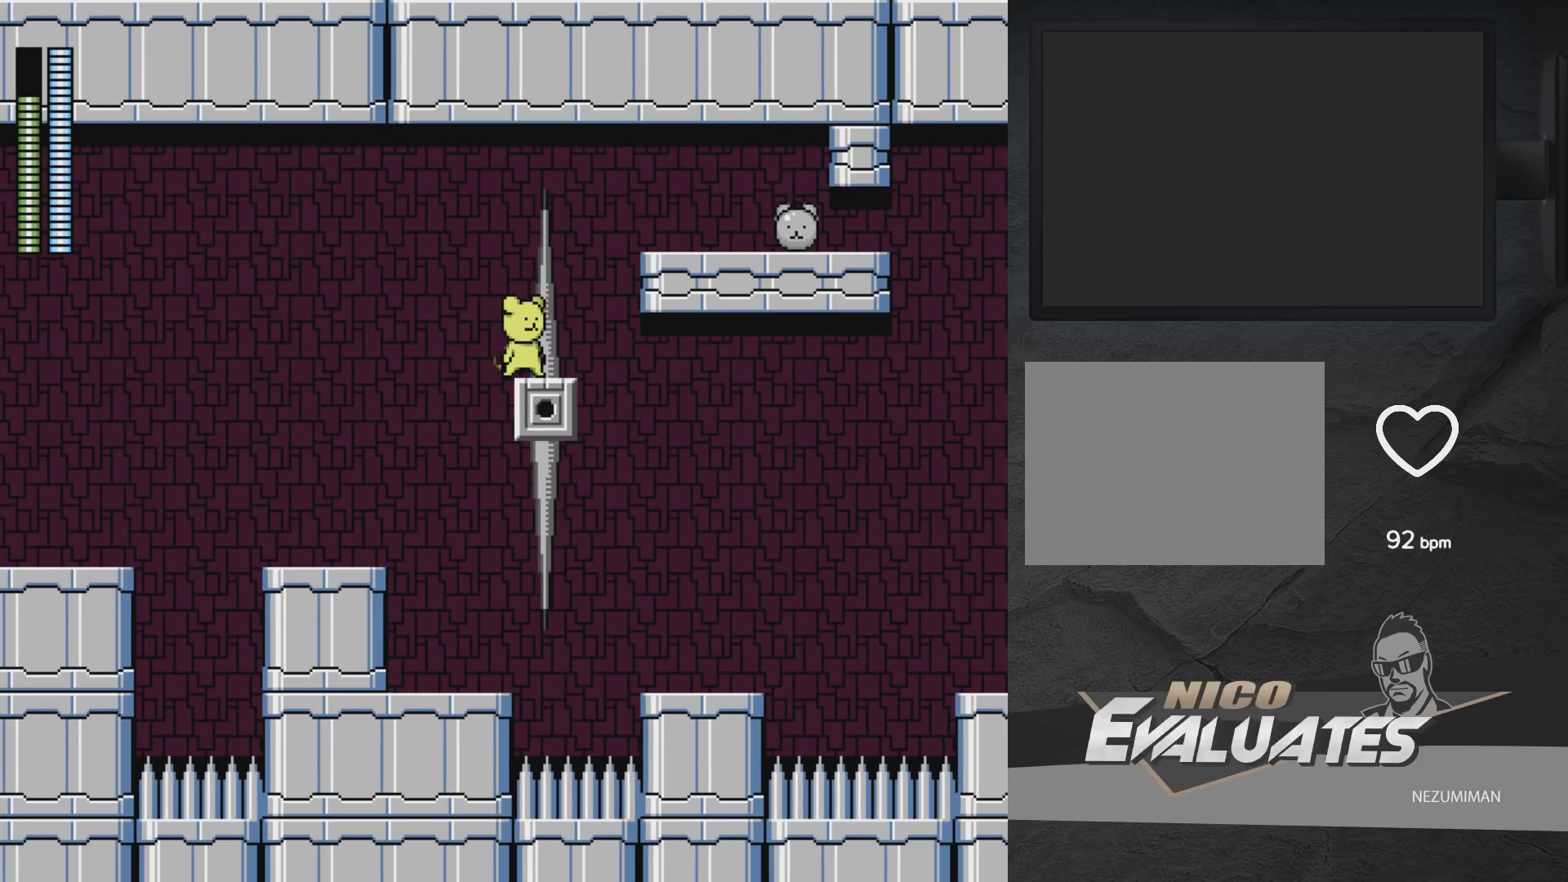
{"buttons": [], "left_stick": "center", "right_stick": "center", "events": []}
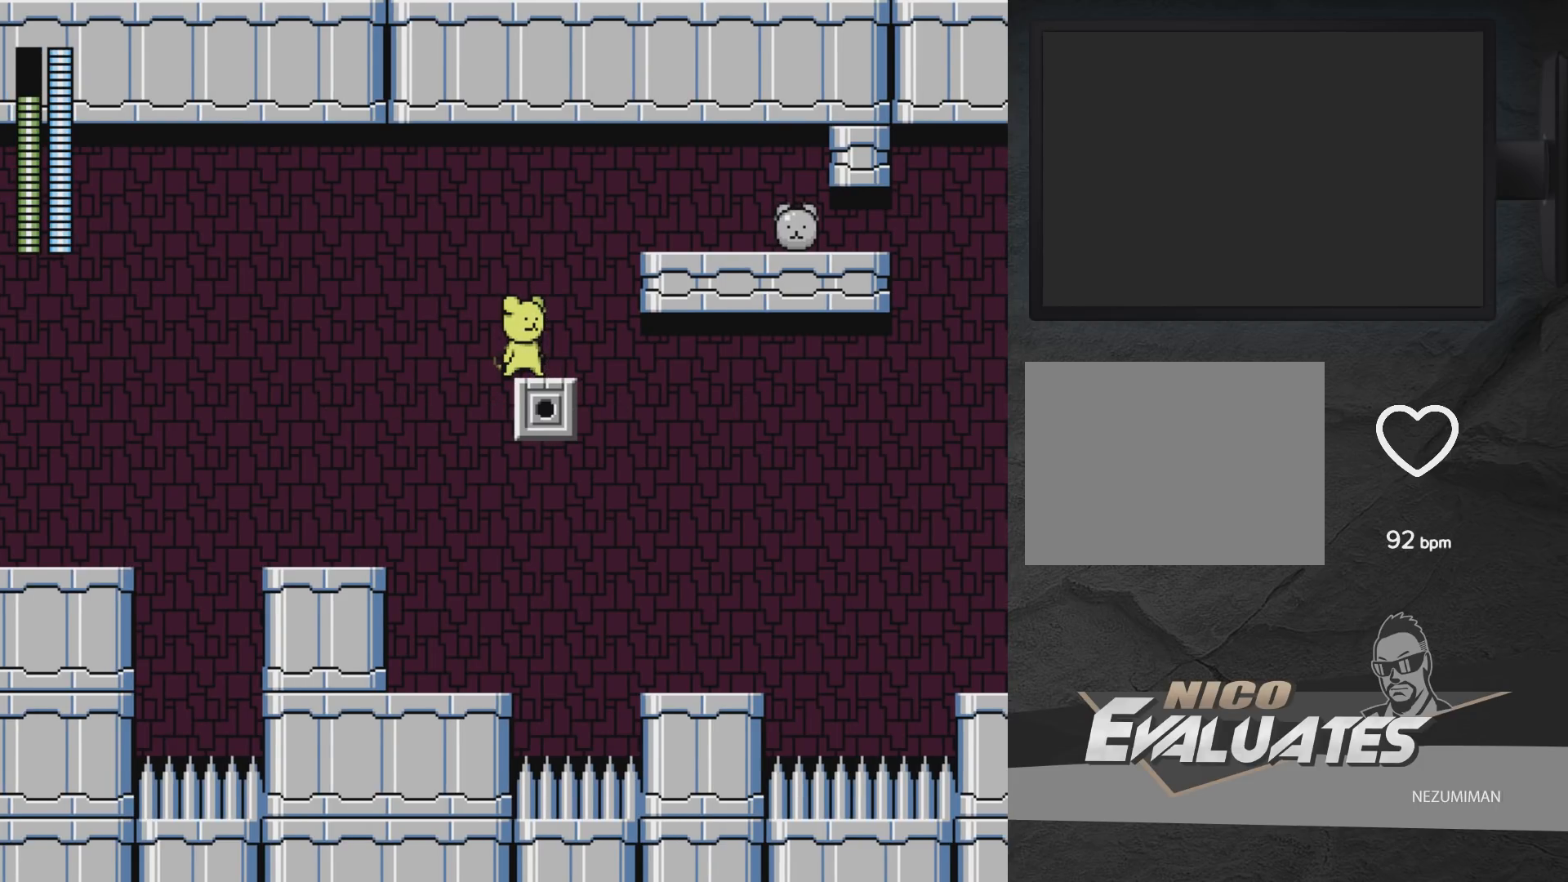
{"buttons": [], "left_stick": "center", "right_stick": "center", "events": []}
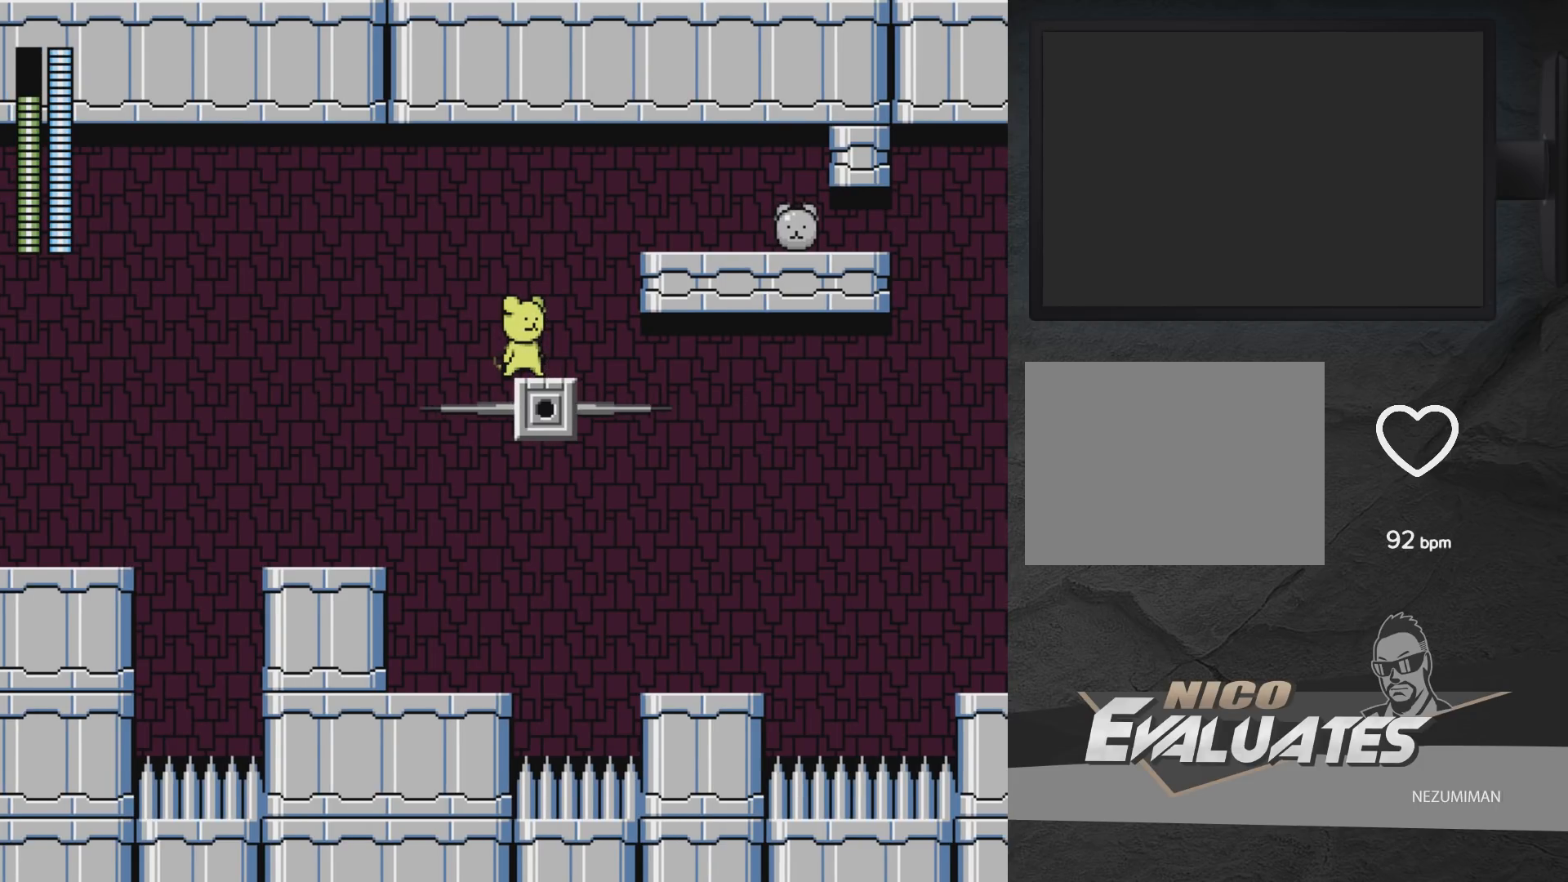
{"buttons": [], "left_stick": "center", "right_stick": "center", "events": []}
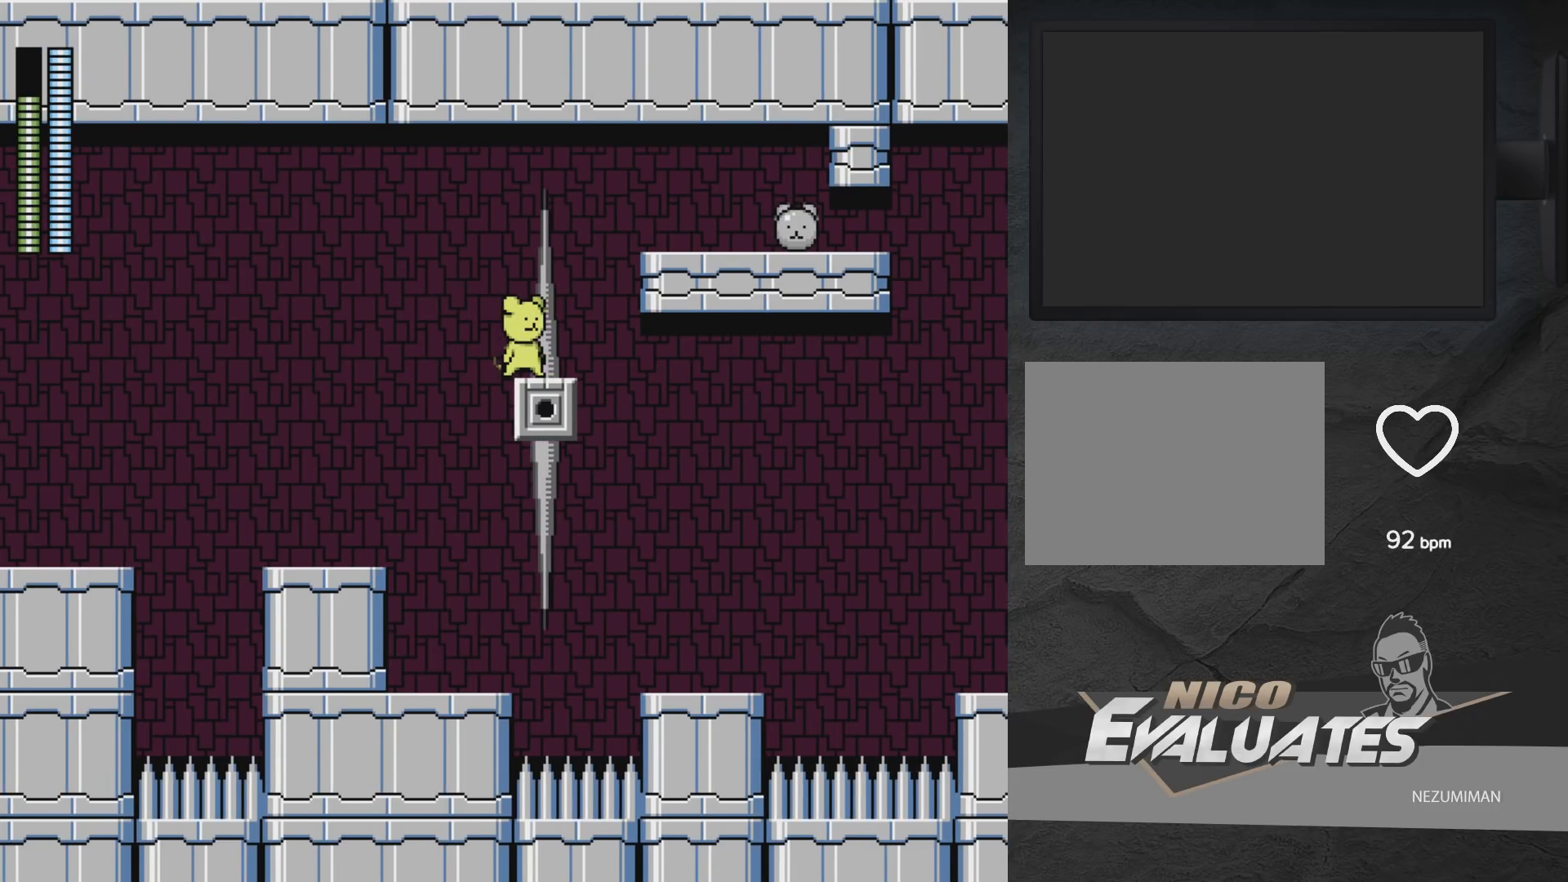
{"buttons": [], "left_stick": "center", "right_stick": "center", "events": []}
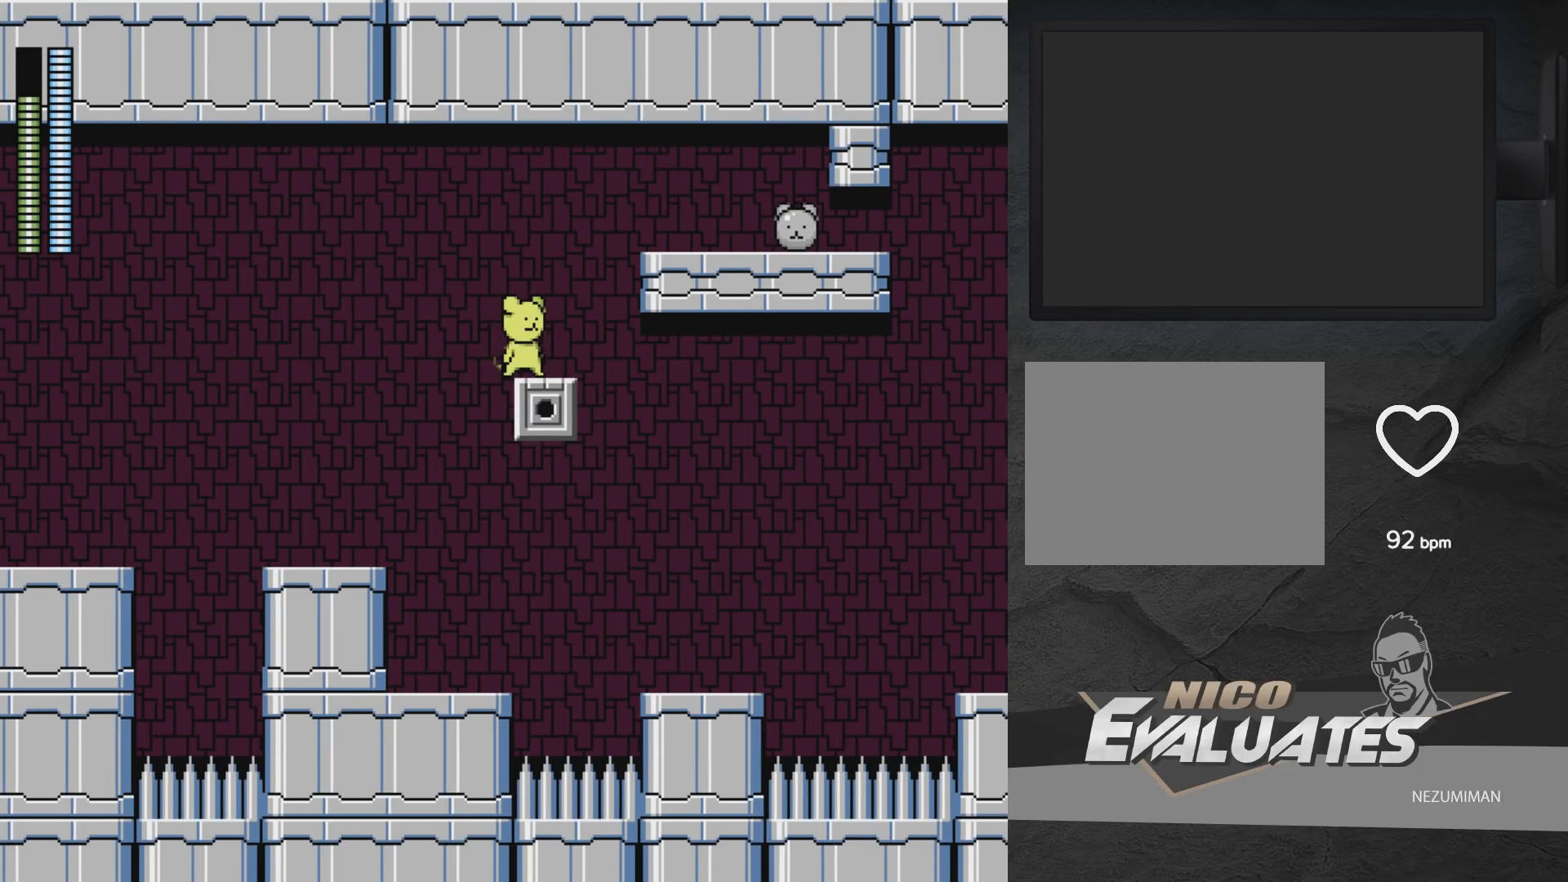
{"buttons": ["A", "DPAD_RIGHT"], "left_stick": "center", "right_stick": "center", "events": [[100, "DPAD_RIGHT", "down"], [217, "A", "down"]]}
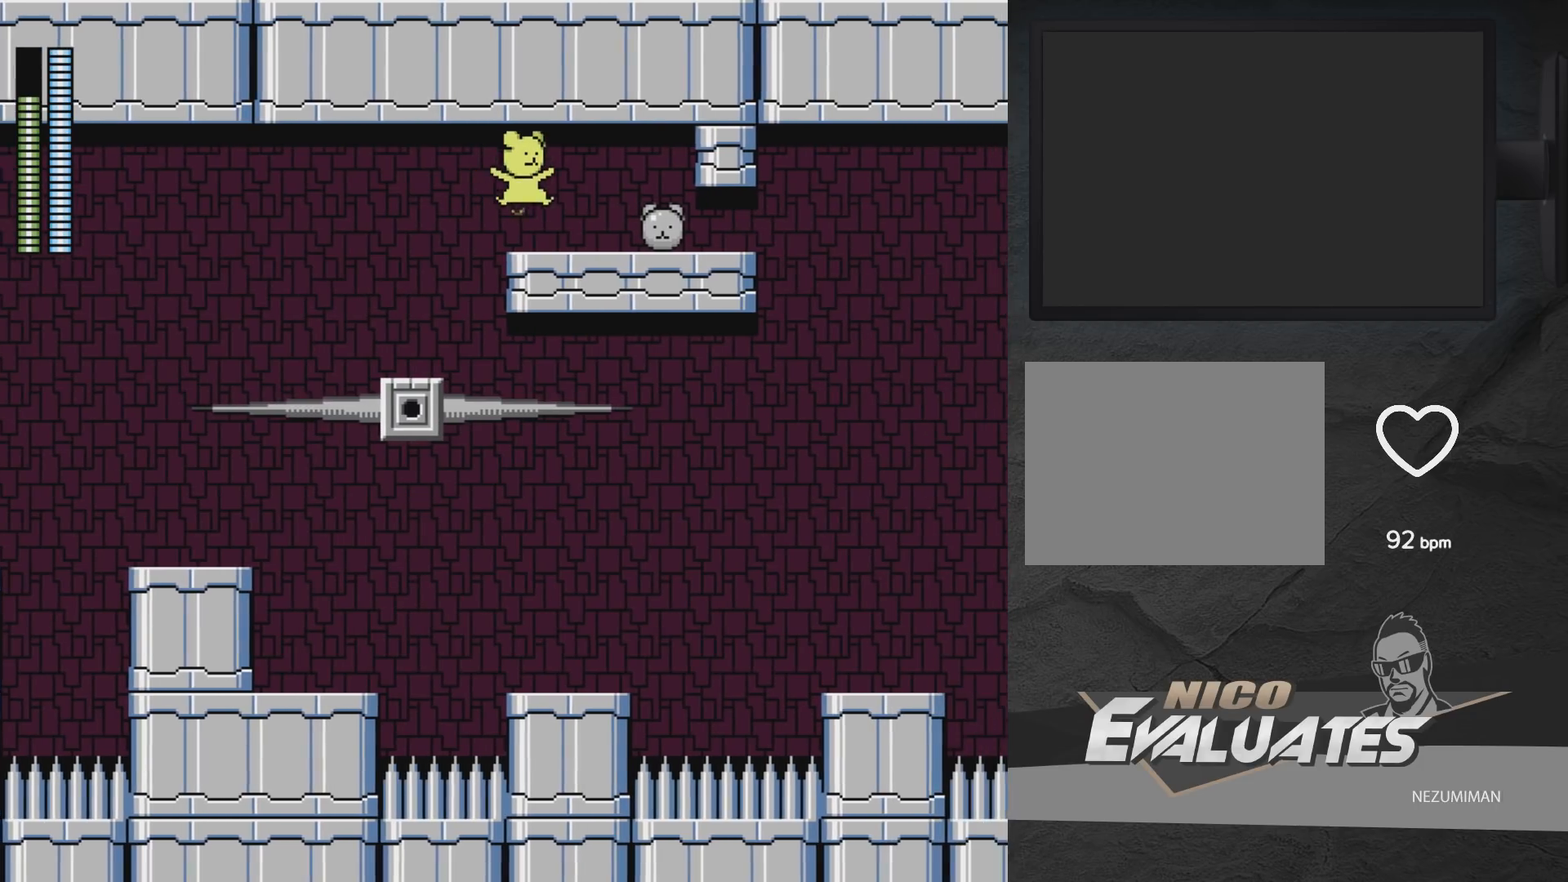
{"buttons": ["DPAD_LEFT"], "left_stick": "center", "right_stick": "center", "events": [[283, "A", "up"], [433, "DPAD_RIGHT", "up"], [483, "DPAD_LEFT", "down"]]}
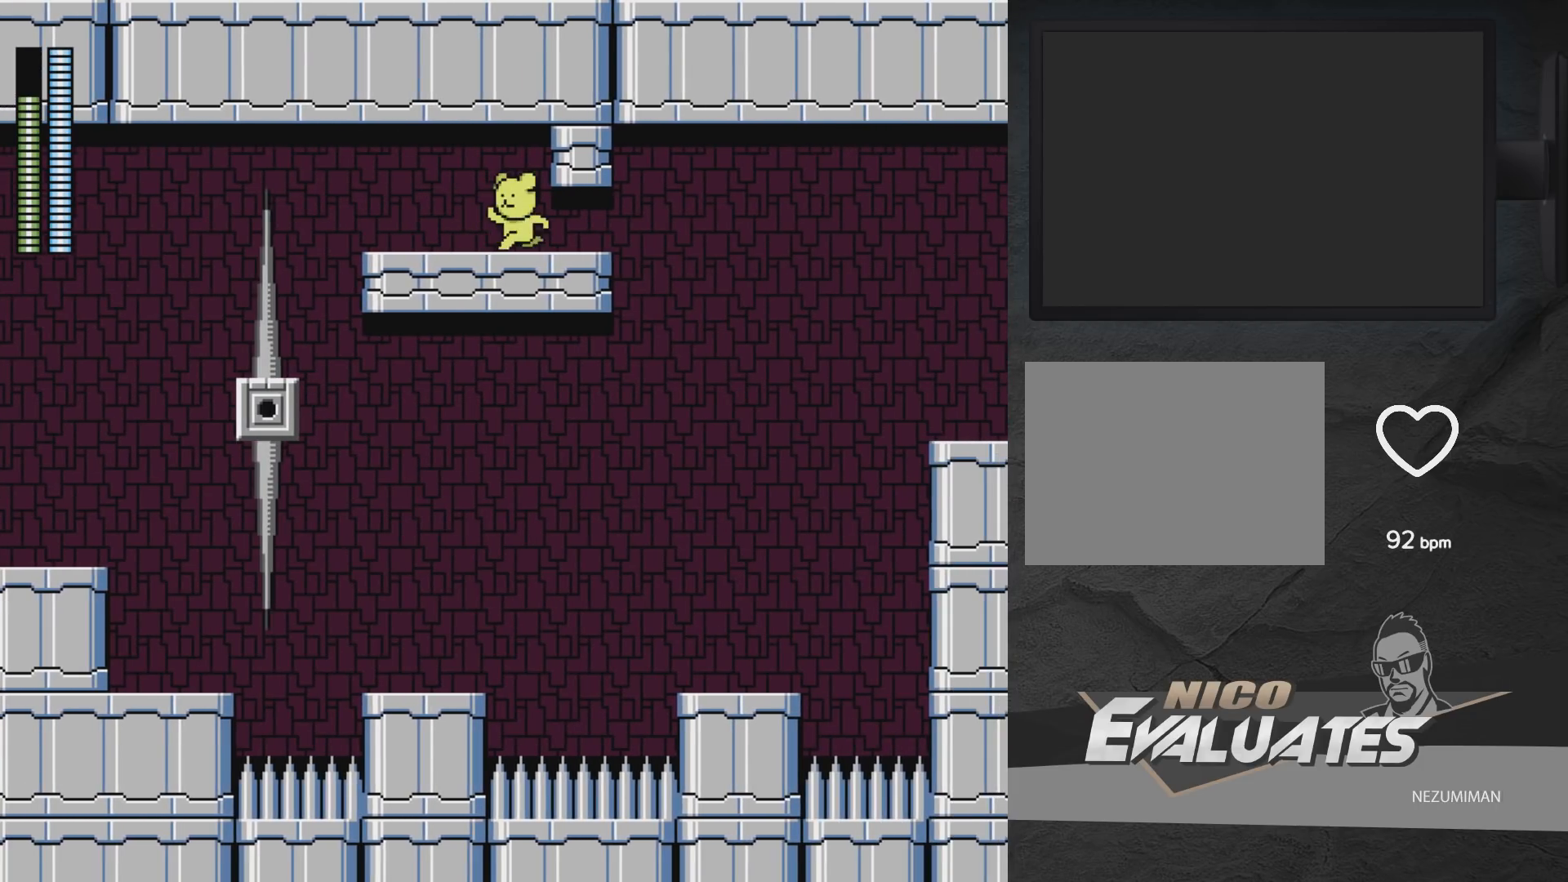
{"buttons": [], "left_stick": "center", "right_stick": "center", "events": [[417, "DPAD_LEFT", "up"]]}
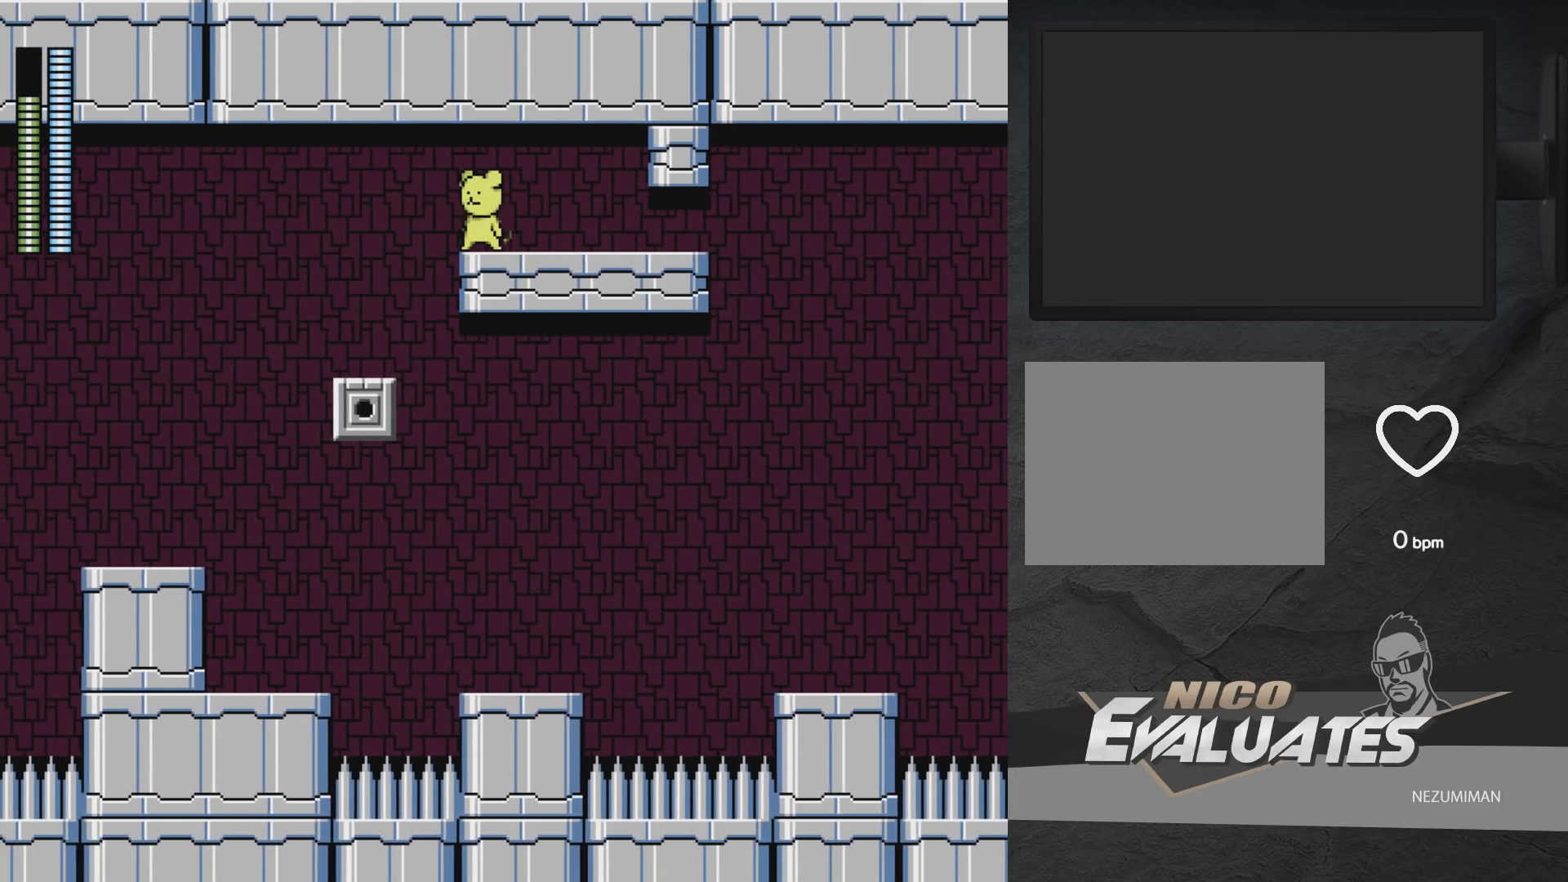
{"buttons": [], "left_stick": "center", "right_stick": "center", "events": []}
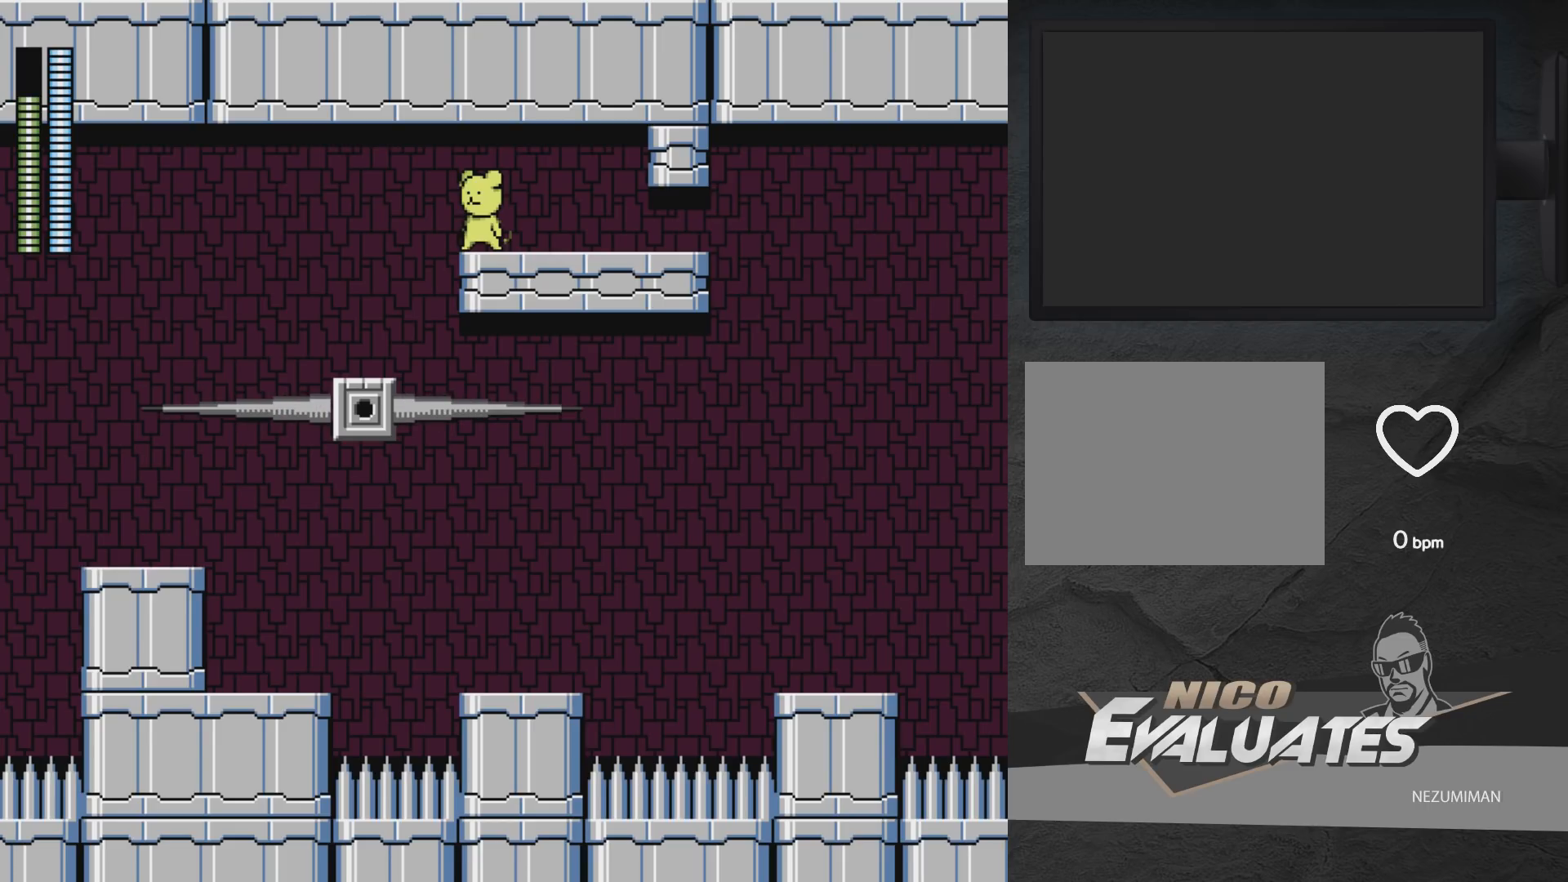
{"buttons": [], "left_stick": "center", "right_stick": "center", "events": []}
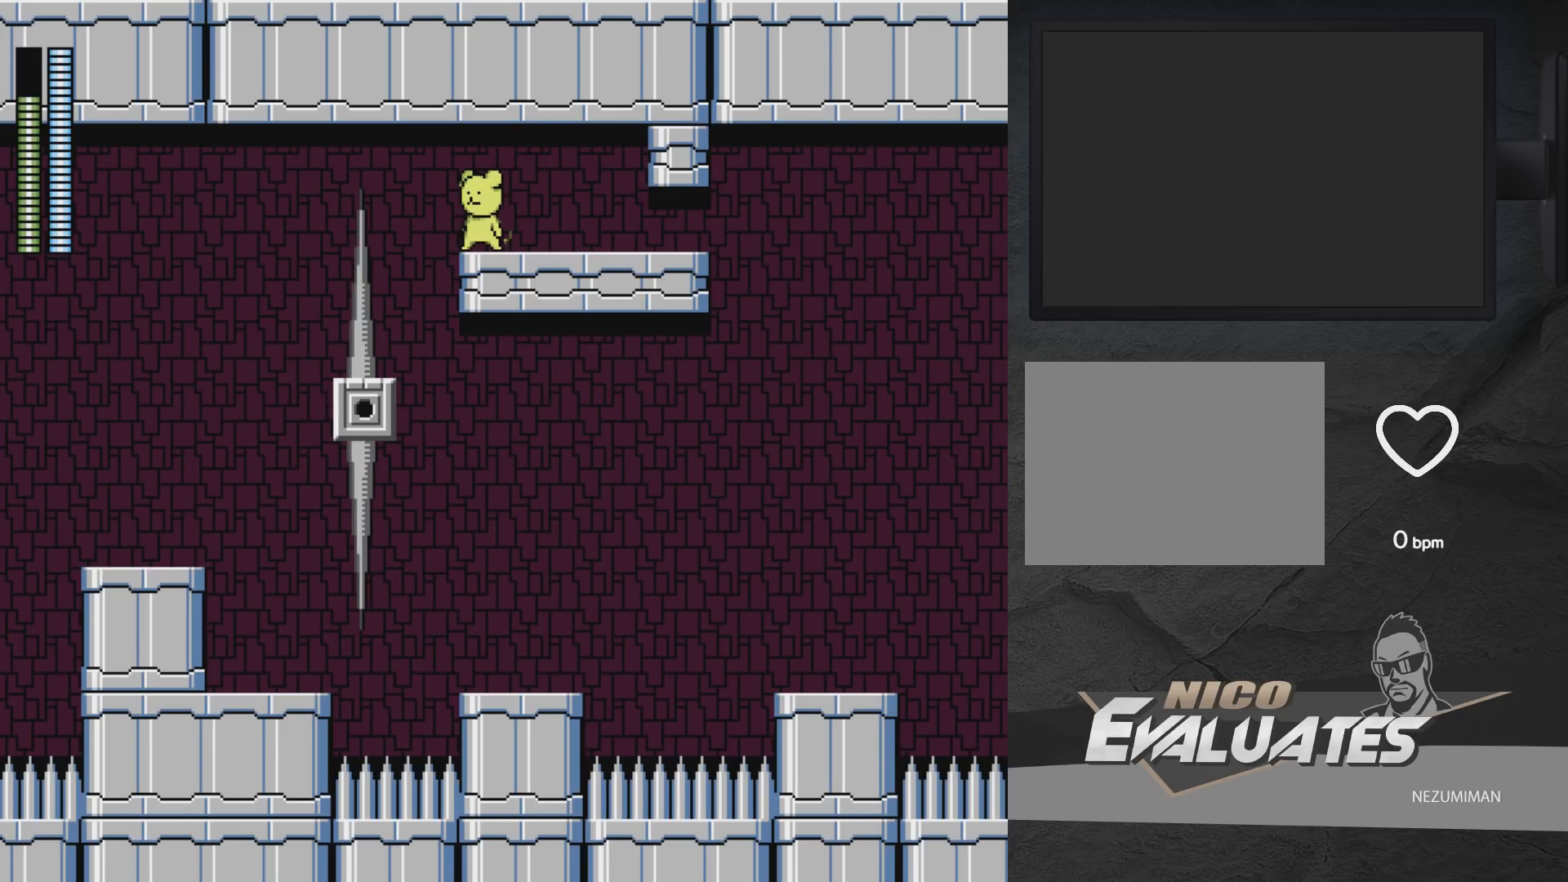
{"buttons": ["A", "DPAD_LEFT"], "left_stick": "center", "right_stick": "center", "events": [[233, "DPAD_LEFT", "down"], [317, "A", "down"]]}
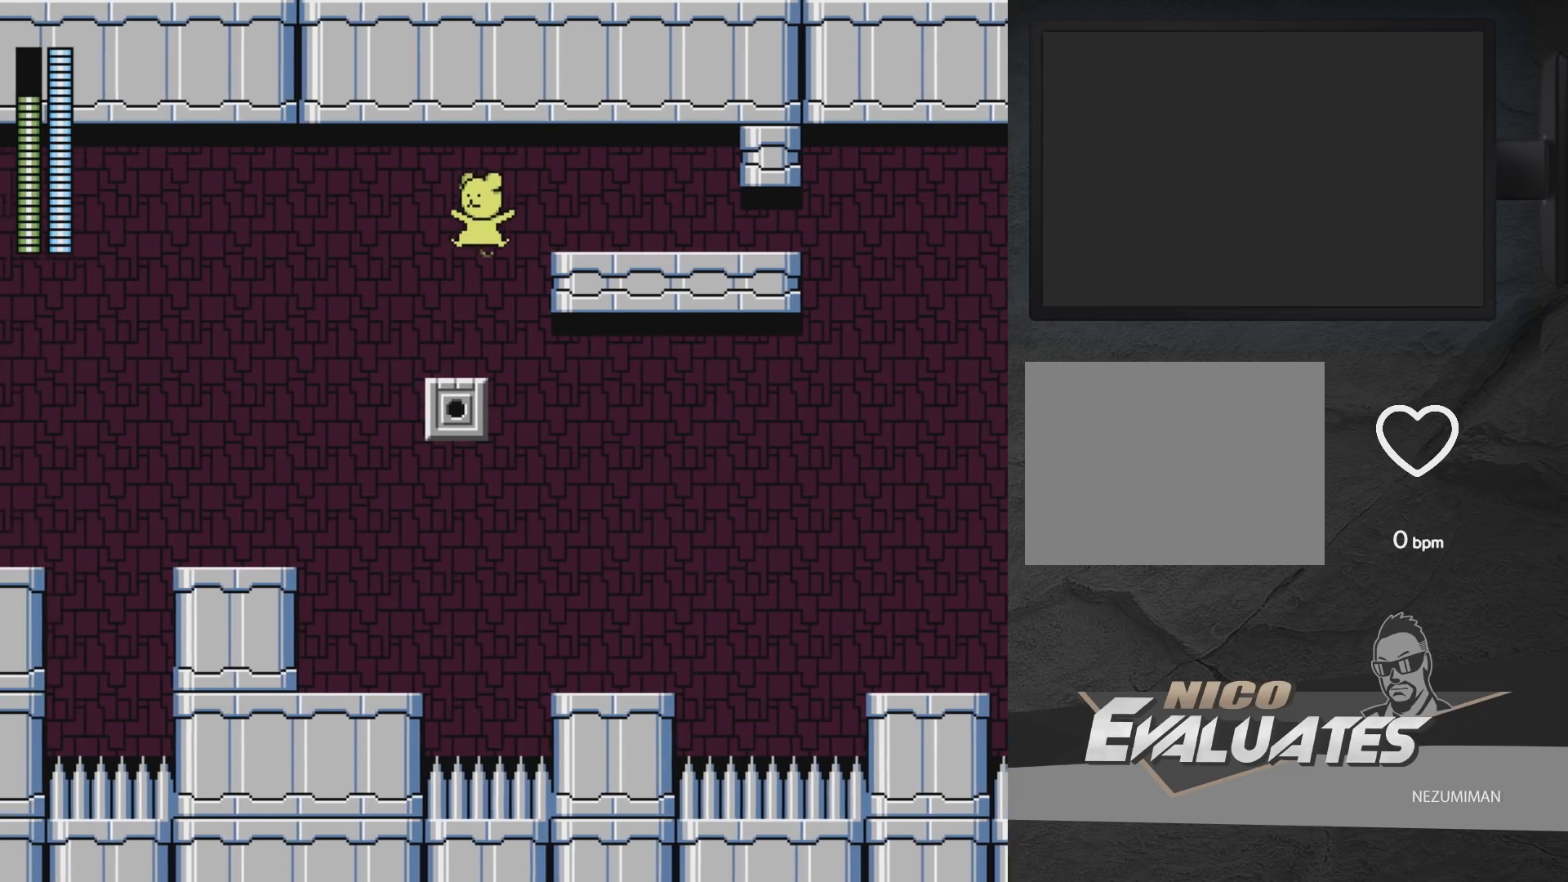
{"buttons": [], "left_stick": "center", "right_stick": "center", "events": [[100, "A", "up"], [117, "DPAD_LEFT", "up"], [383, "DPAD_LEFT", "down"], [433, "DPAD_LEFT", "up"]]}
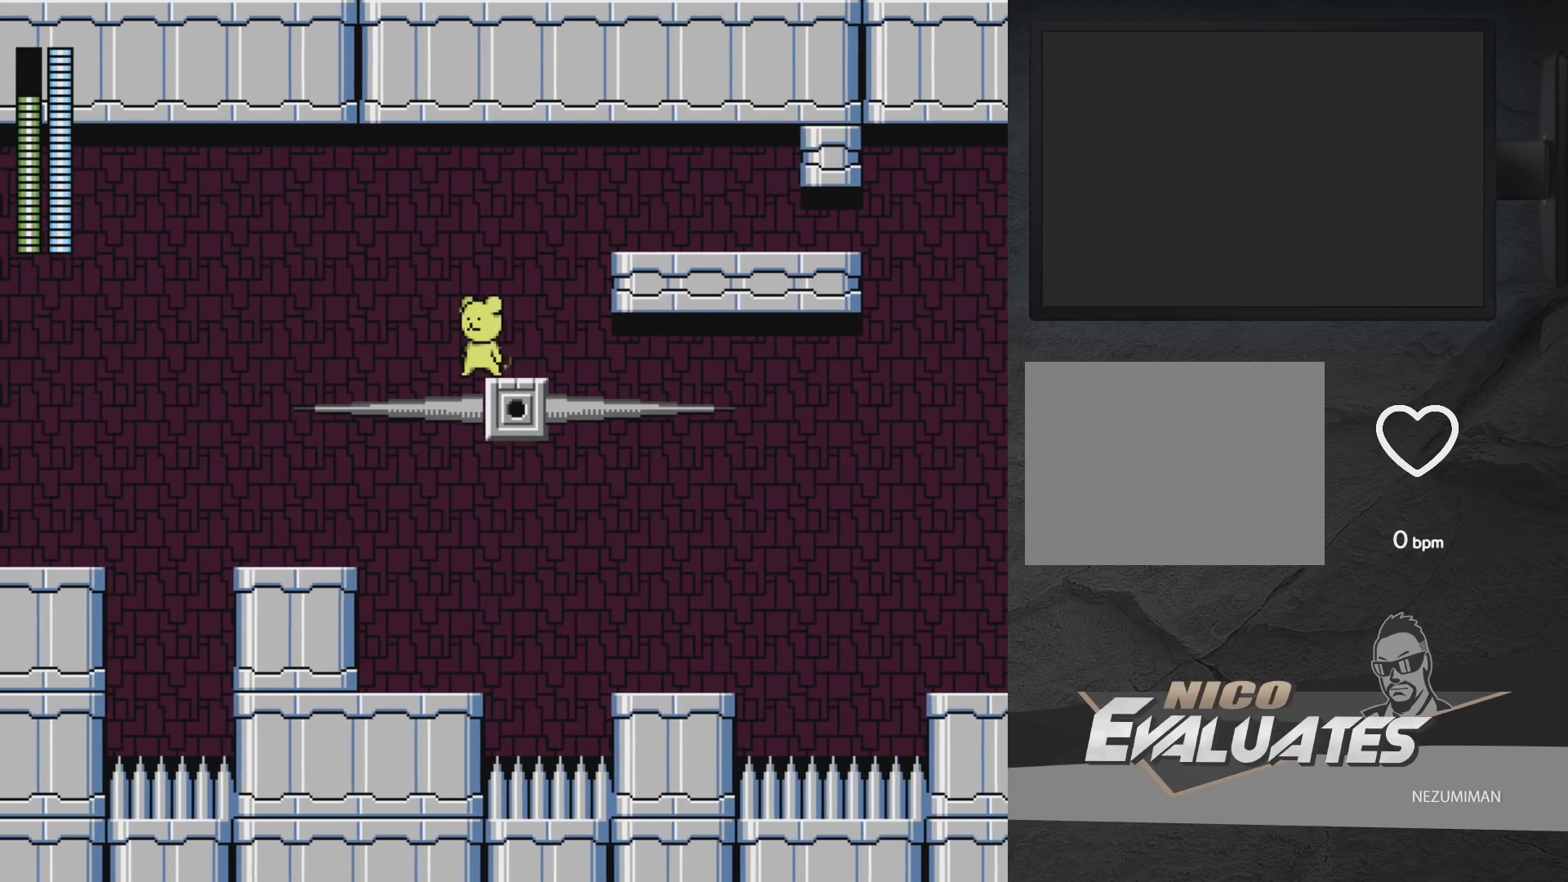
{"buttons": [], "left_stick": "center", "right_stick": "center", "events": []}
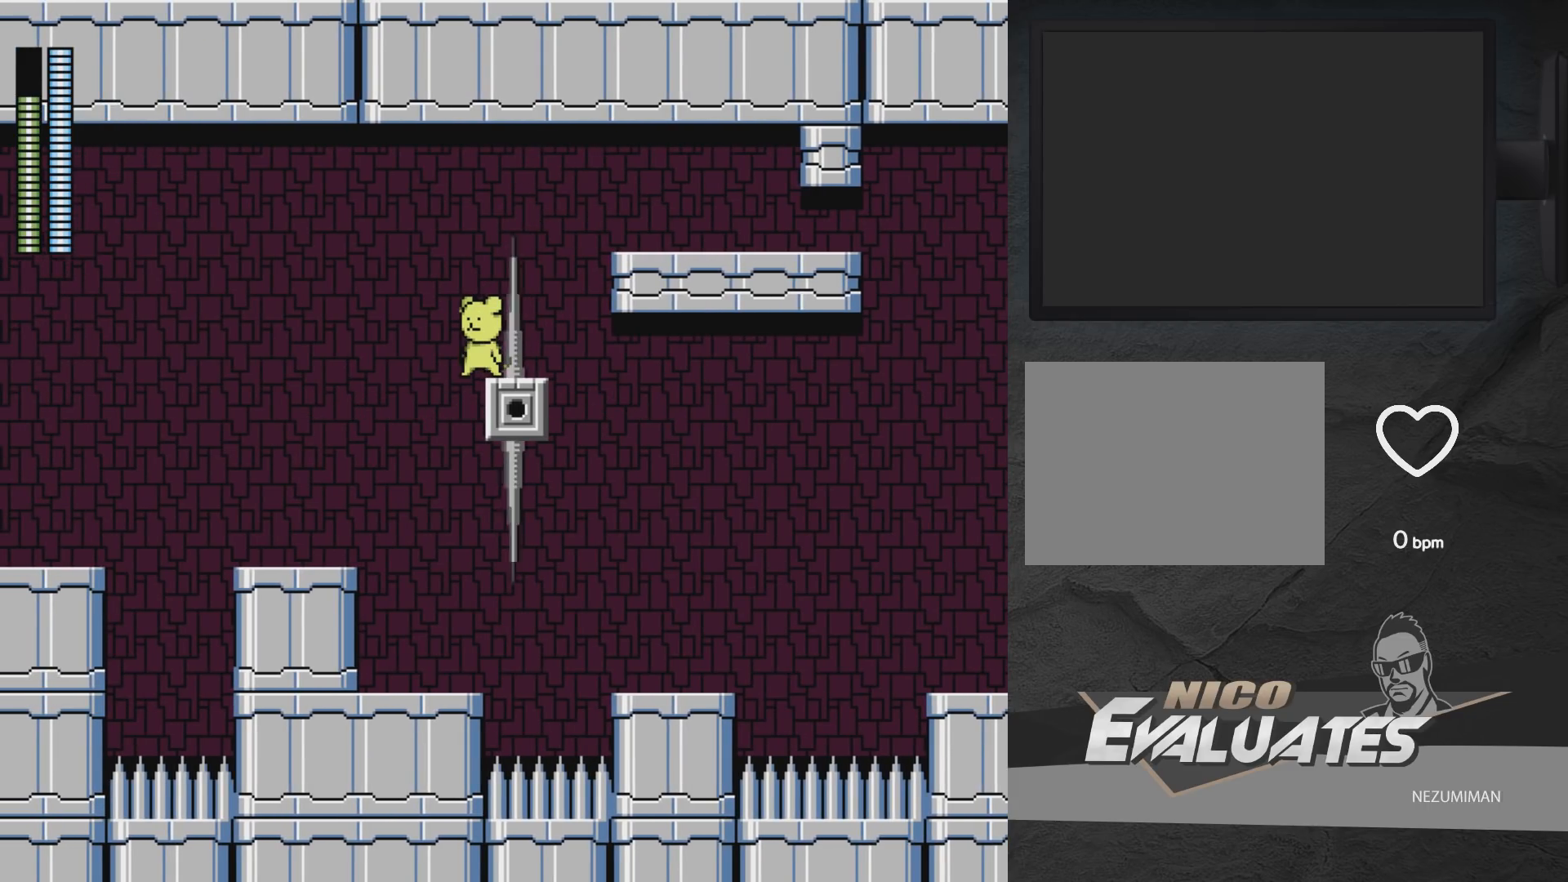
{"buttons": [], "left_stick": "center", "right_stick": "center", "events": []}
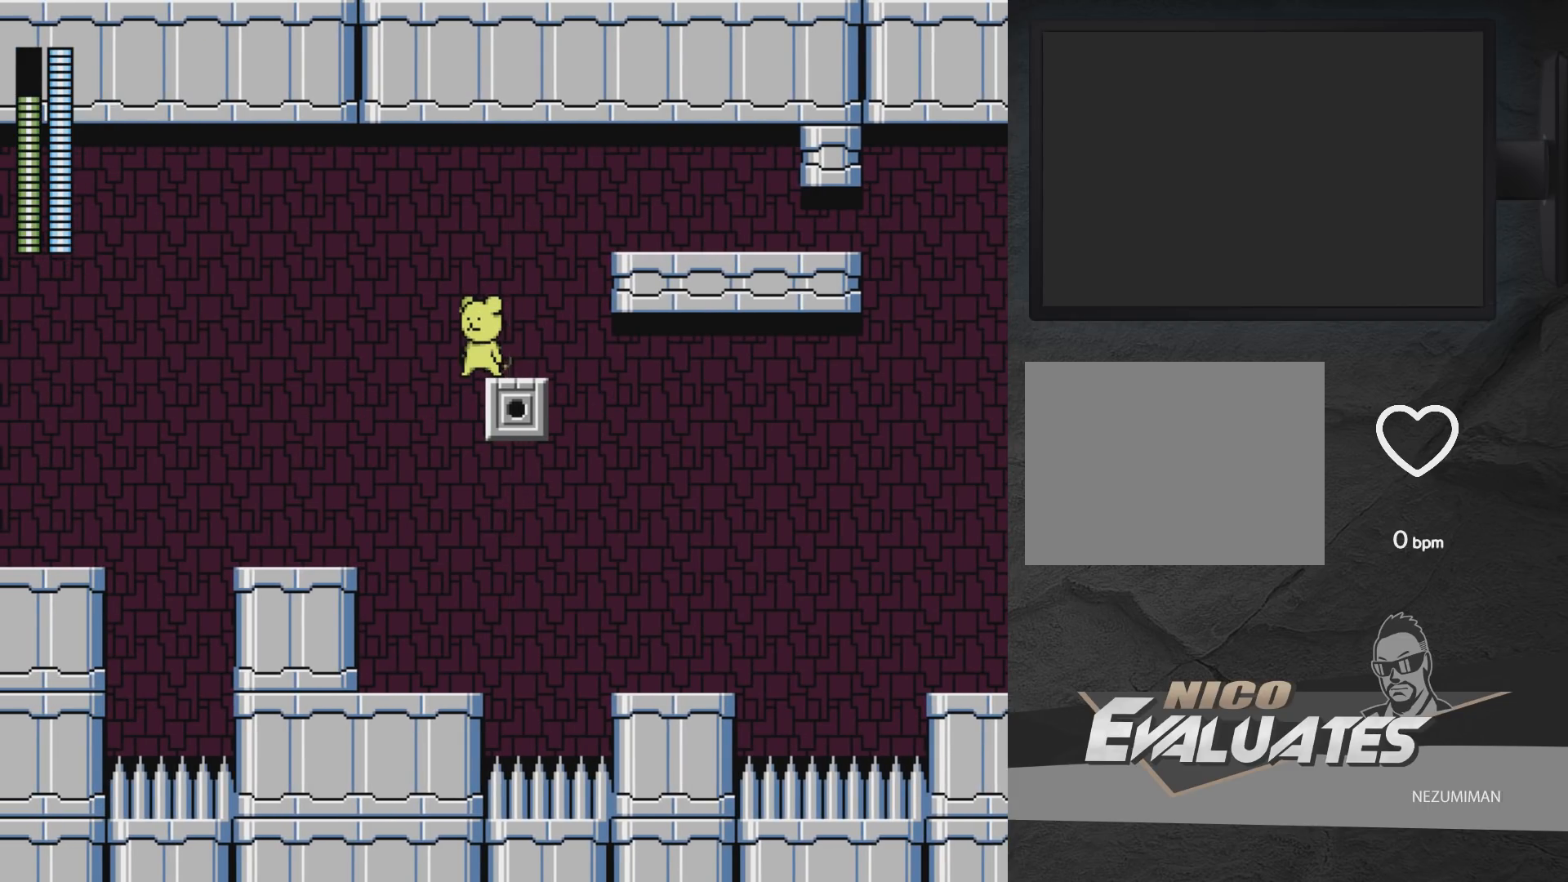
{"buttons": [], "left_stick": "center", "right_stick": "center", "events": [[67, "DPAD_RIGHT", "down"], [83, "DPAD_RIGHT", "up"]]}
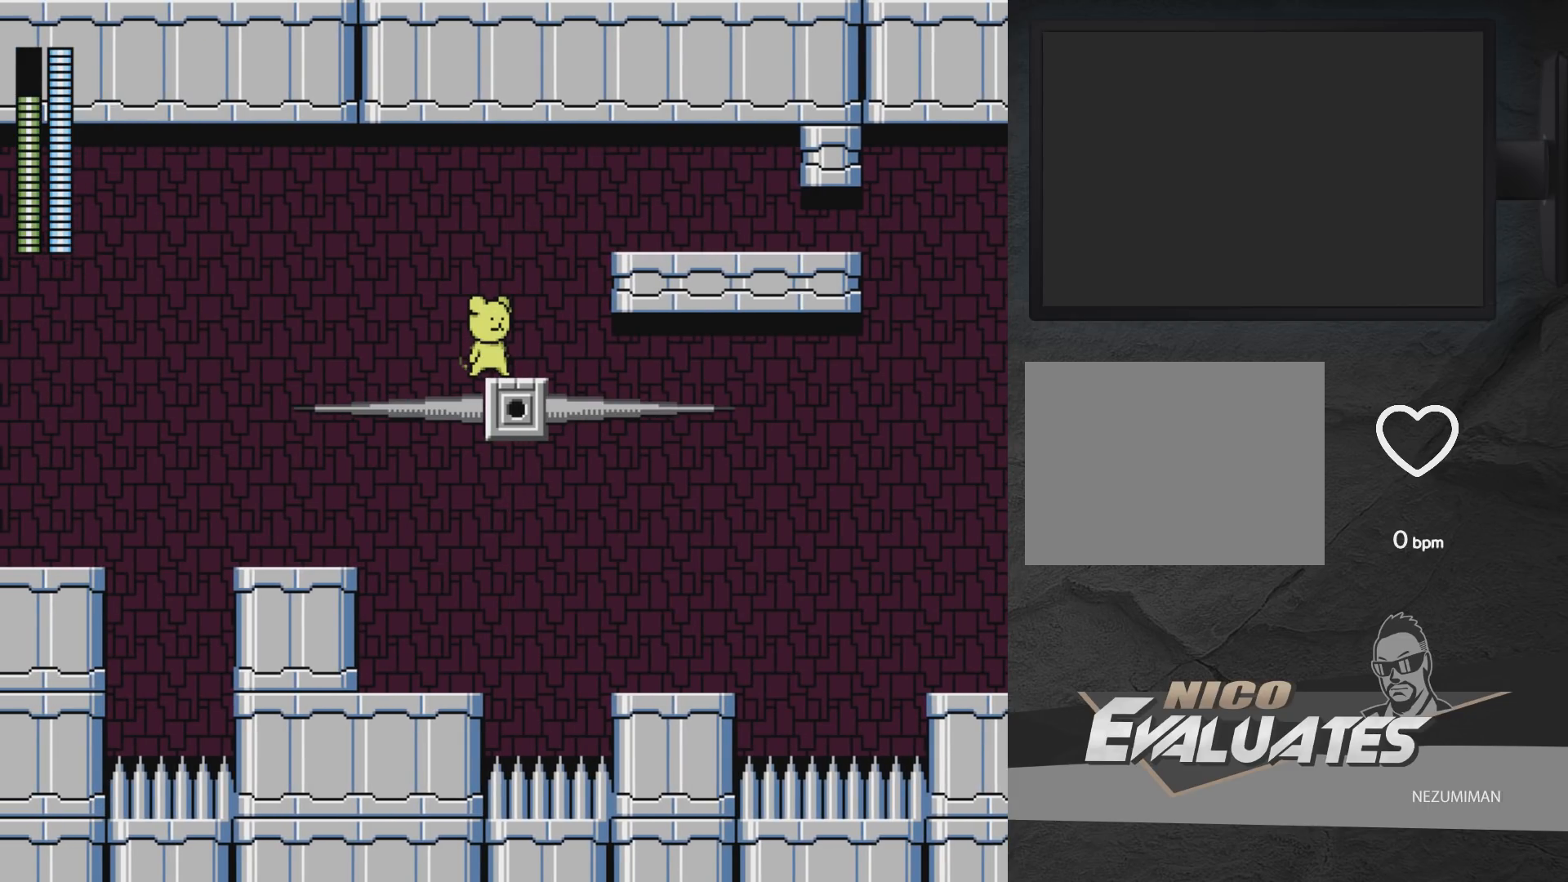
{"buttons": [], "left_stick": "center", "right_stick": "center", "events": []}
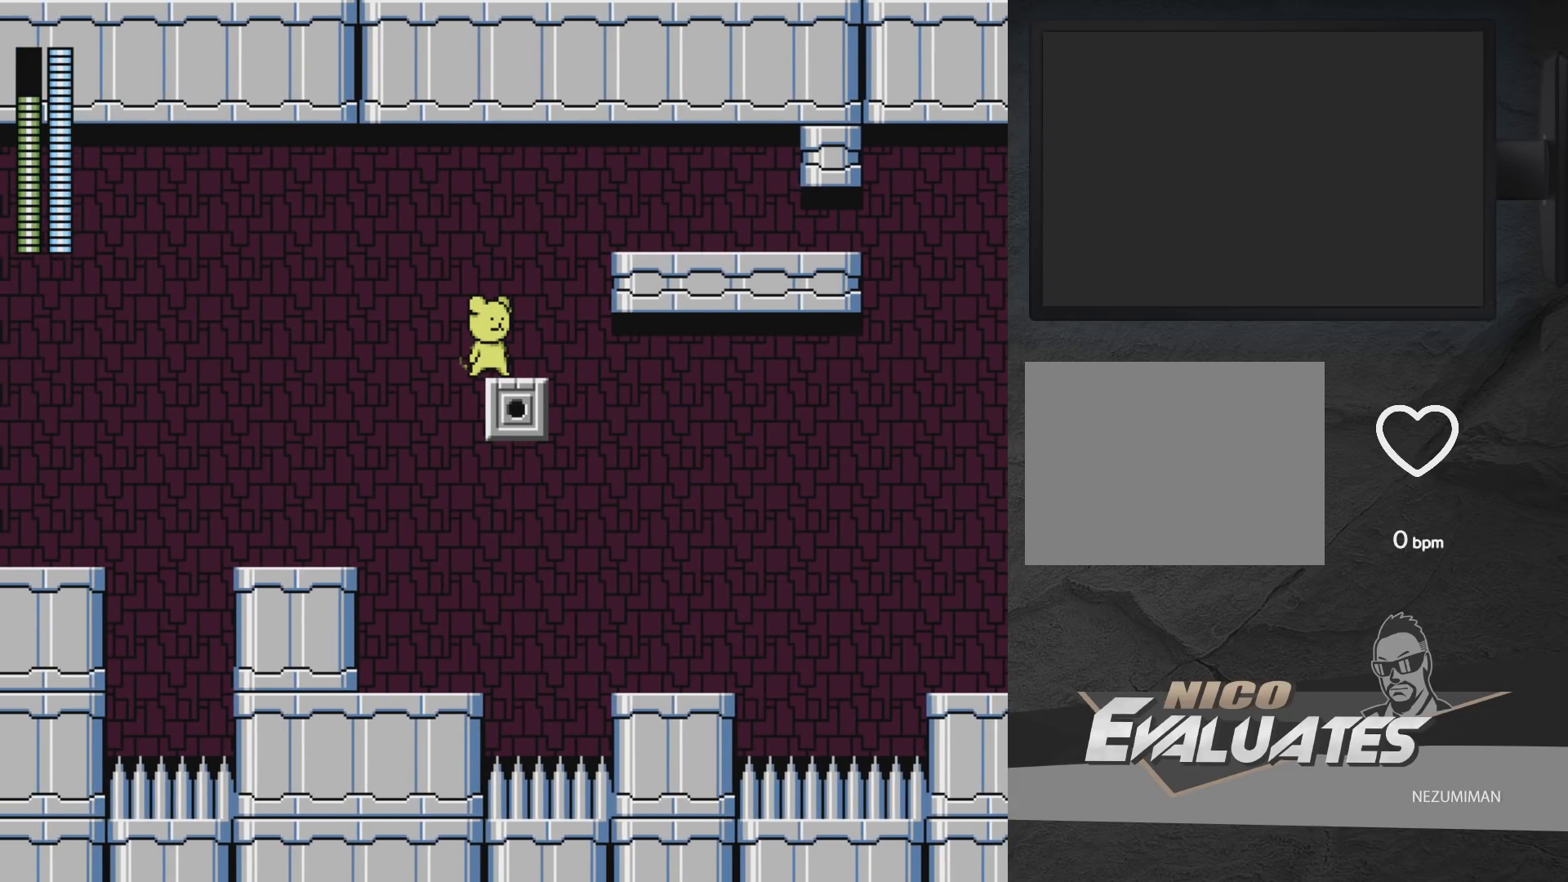
{"buttons": [], "left_stick": "center", "right_stick": "center", "events": []}
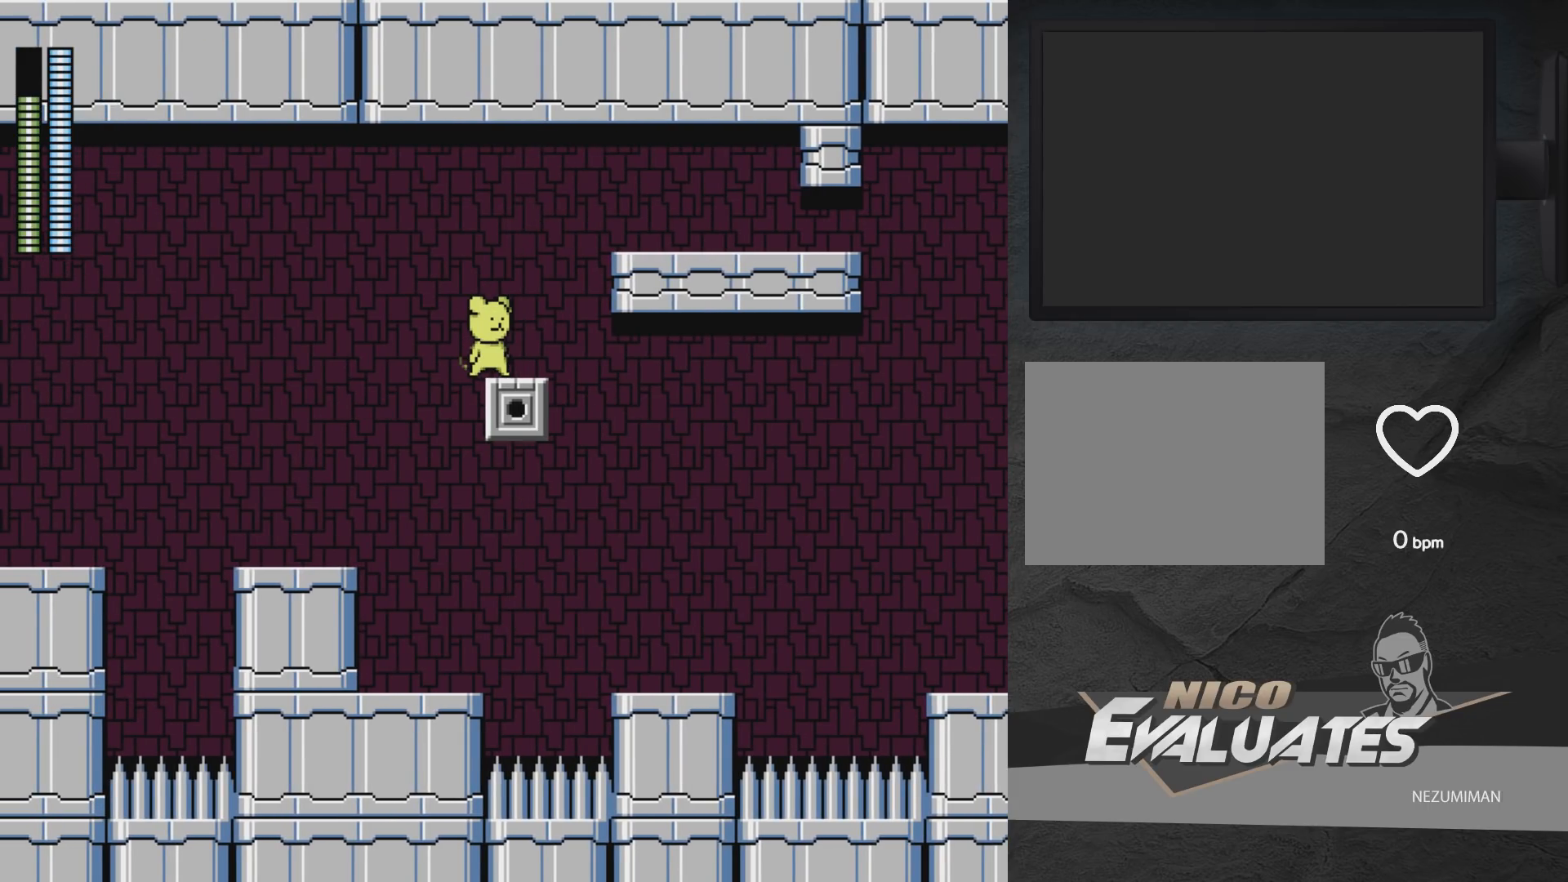
{"buttons": [], "left_stick": "center", "right_stick": "center", "events": [[183, "DPAD_RIGHT", "down"], [200, "DPAD_RIGHT", "up"]]}
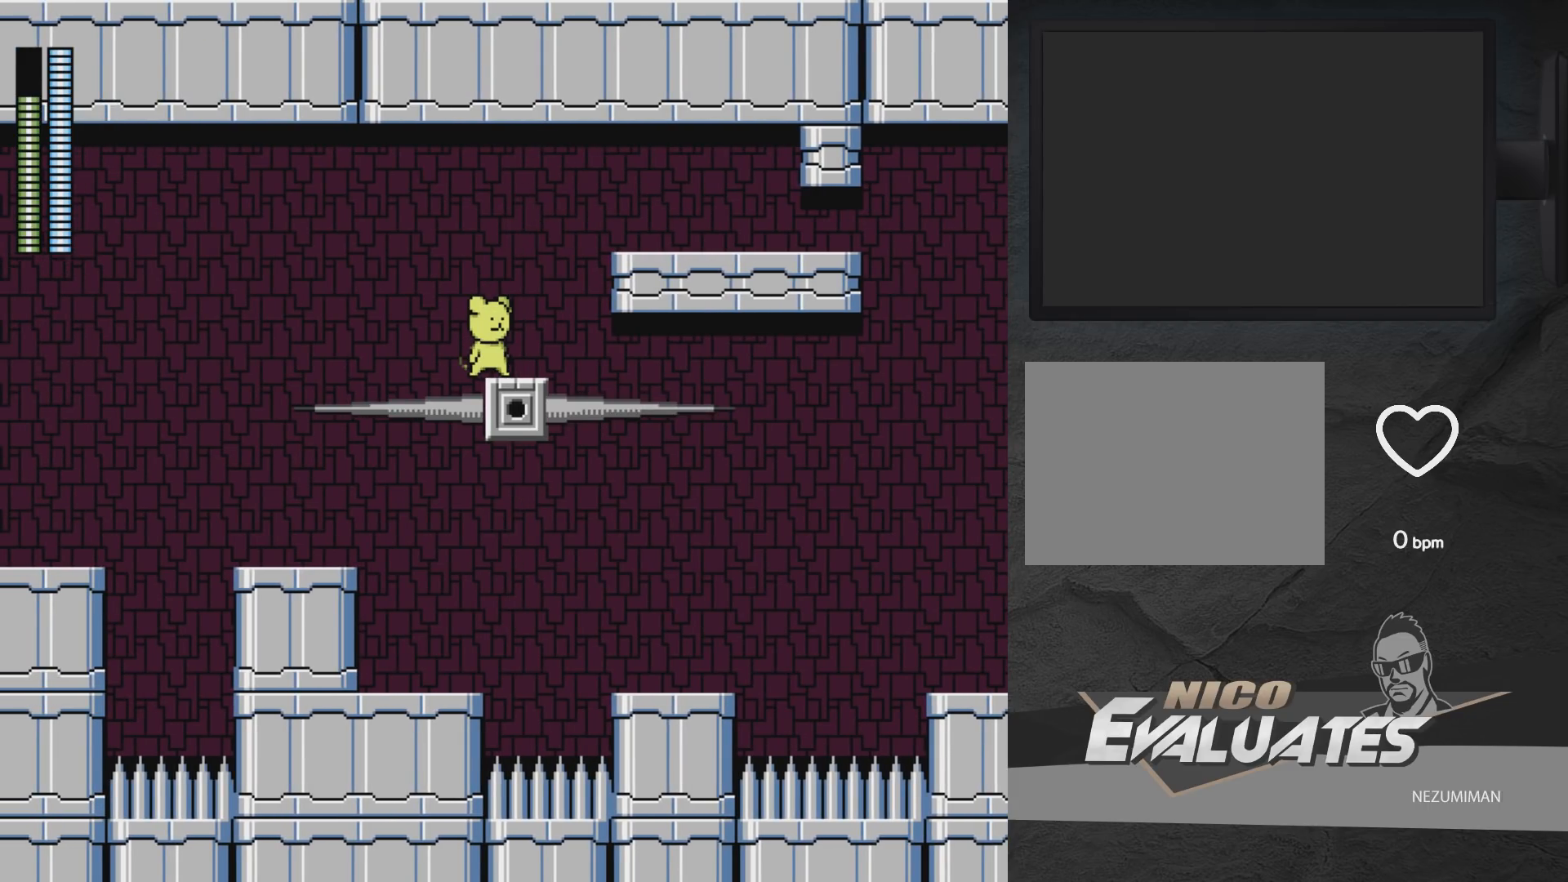
{"buttons": [], "left_stick": "center", "right_stick": "center", "events": []}
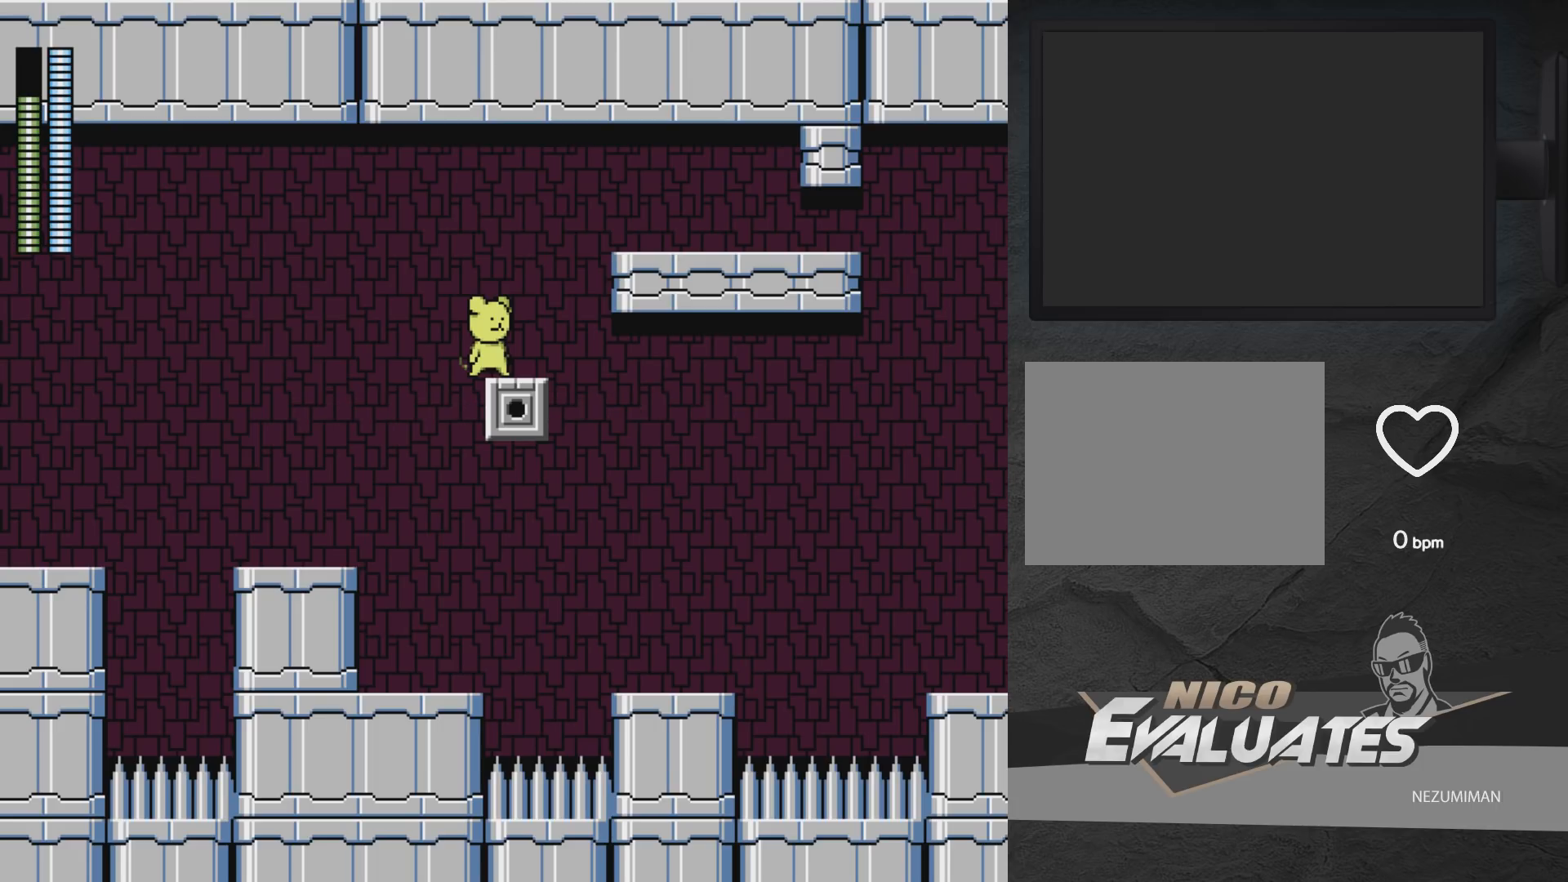
{"buttons": [], "left_stick": "center", "right_stick": "center", "events": []}
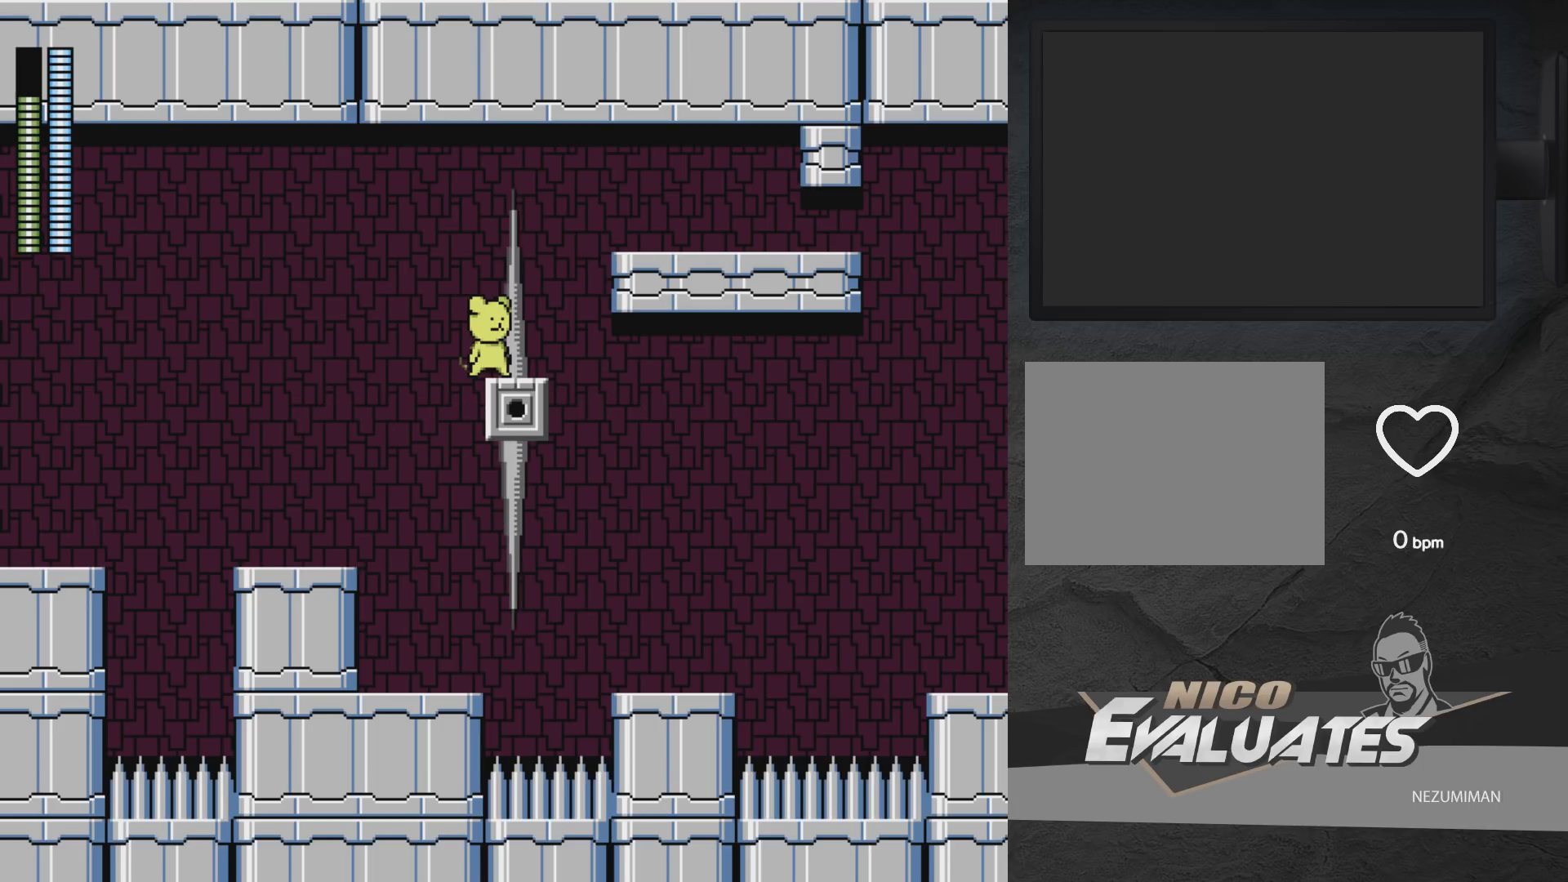
{"buttons": [], "left_stick": "center", "right_stick": "center", "events": [[250, "DPAD_RIGHT", "down"], [300, "DPAD_RIGHT", "up"]]}